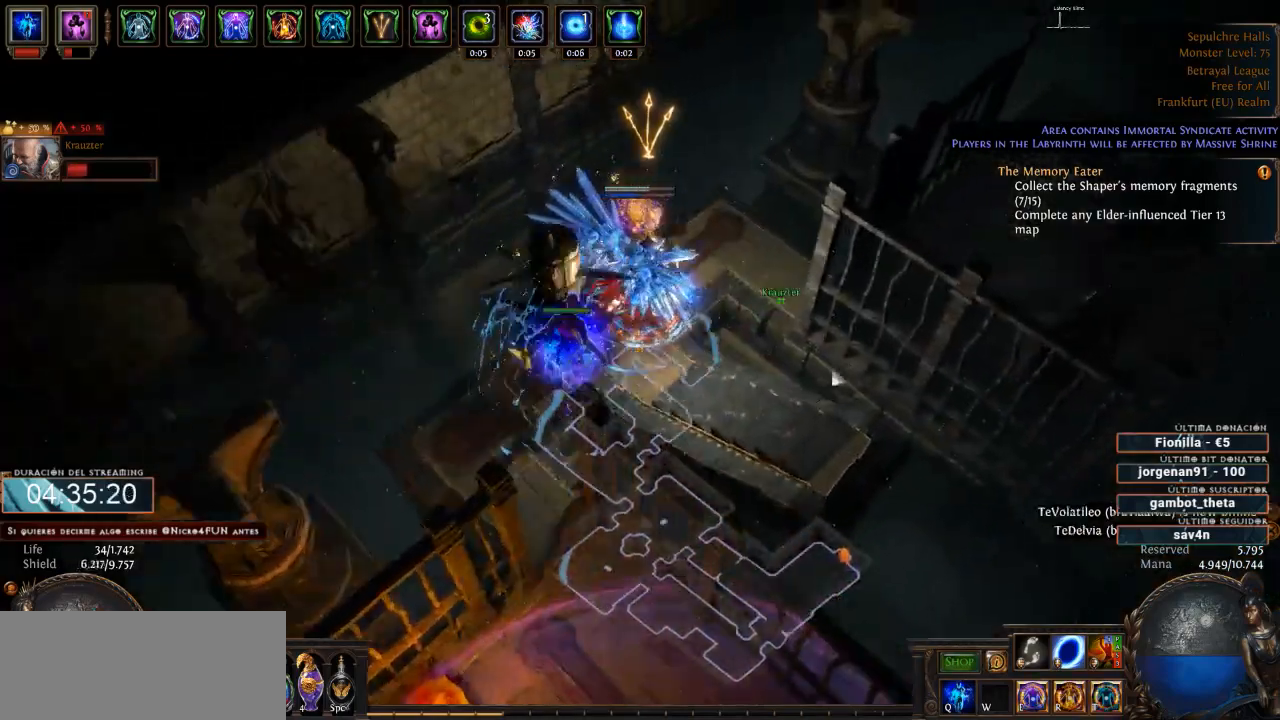
Gameplay with keyboard and mouse; each line is a JSON object with the keys and mouse buttons held at the frame after it. "events" lists presses ("down") and releases ("up") of "0", "1", "2", "3", "4", "5", "6", "7", "8", "9", "a", "alt", "b", "backspace", "c", "caps_lock", "ctrl", "d", "down", "e", "escape", "f", "f1", "f10", "f11", "f12", "f2", "f3", "f4", "f5", "f6", "f7", "f8", "f9", "g", "h", "i", "j", "k", "l", "left", "m", "n", "o", "p", "q", "r", "right", "s", "shift", "space", "super", "t", "tab", "u", "up", "v", "w", "x", "y", "z", "mouse_left", "mouse_wheel" and "mouse_right" between this image and that frame as [ms after this image, input, new state], when the widget could be followed in between. "mouse_left", "mouse_wheel", "mouse_right" = the "left", "wheel", "right" buttons of the "mouse" list. No other keys are recorded. "wheel" means that the mouse wheel is clicked or scrolled. Not read: mouse_move.
{"keys": [], "mouse": [], "events": [[500, "mouse_left", "up"]]}
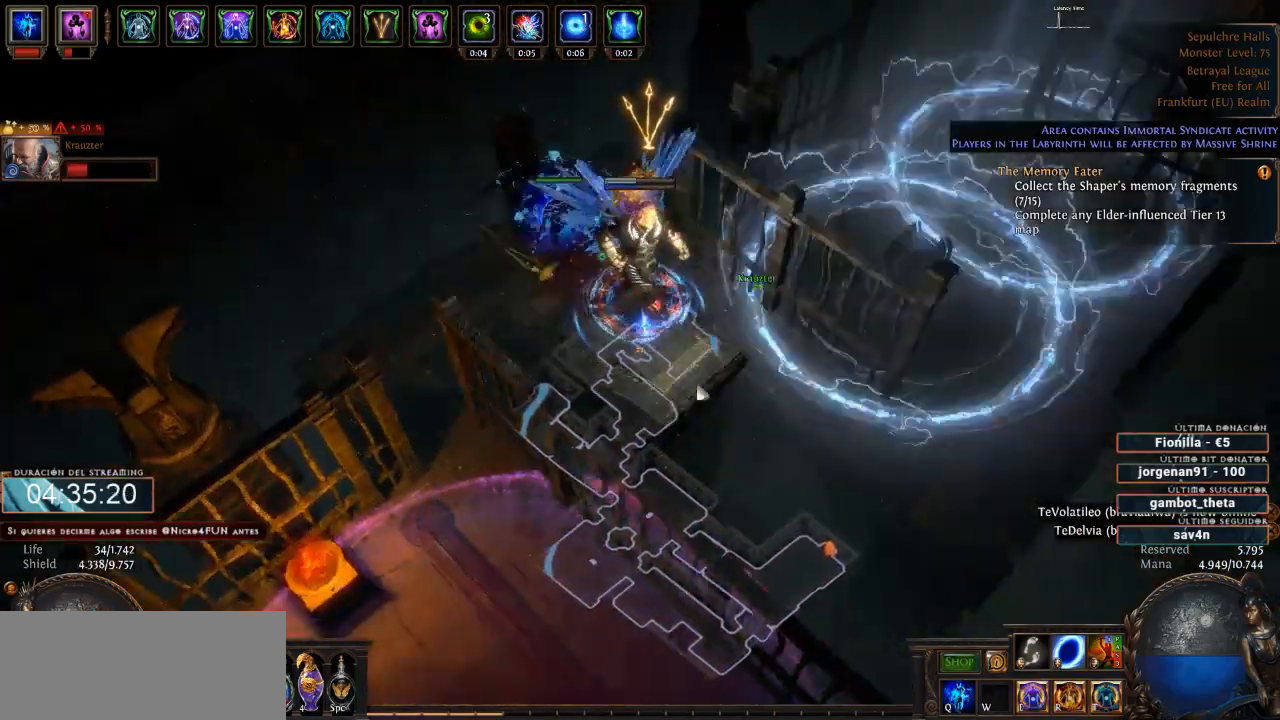
{"keys": [], "mouse": [], "events": []}
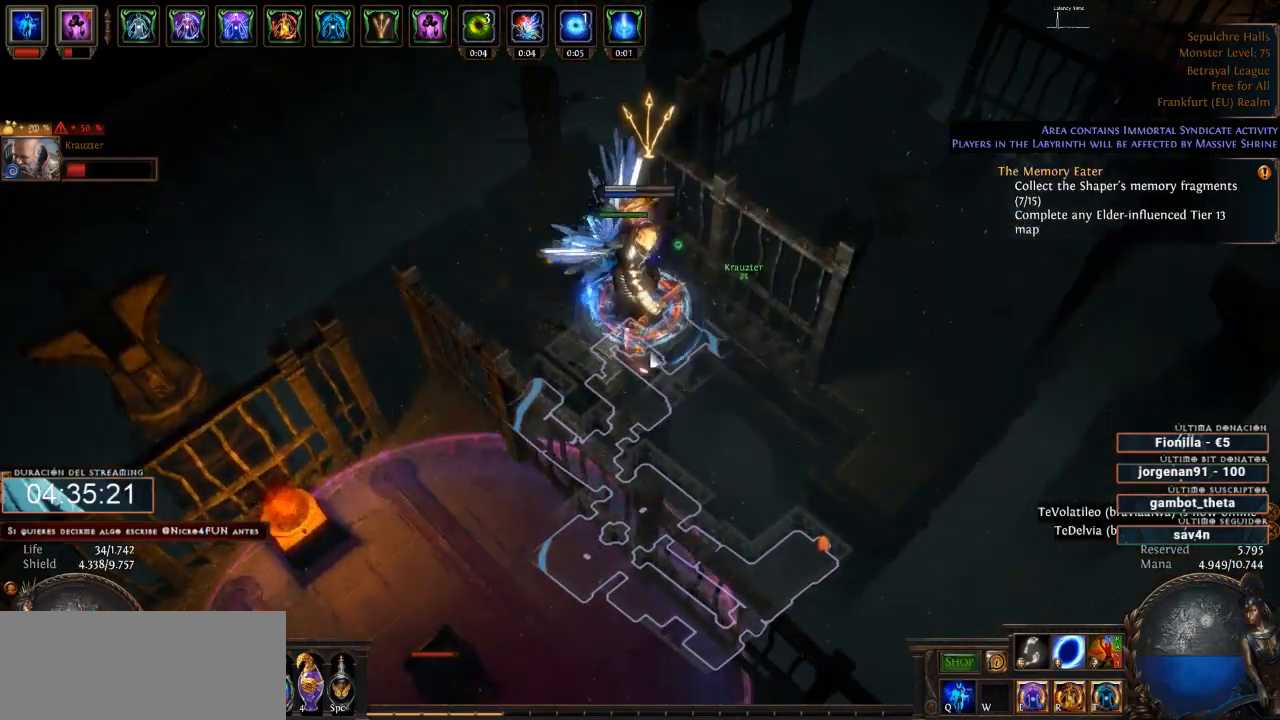
{"keys": [], "mouse": [], "events": []}
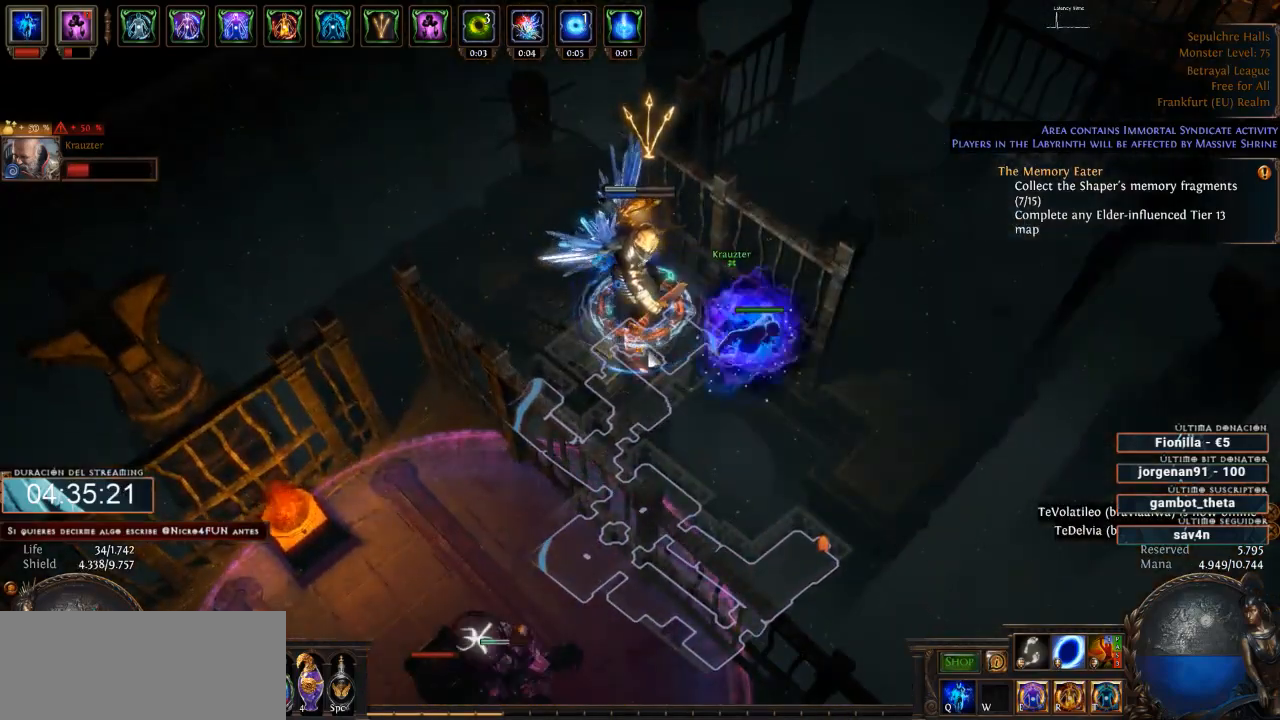
{"keys": [], "mouse": ["right"], "events": [[500, "mouse_right", "down"]]}
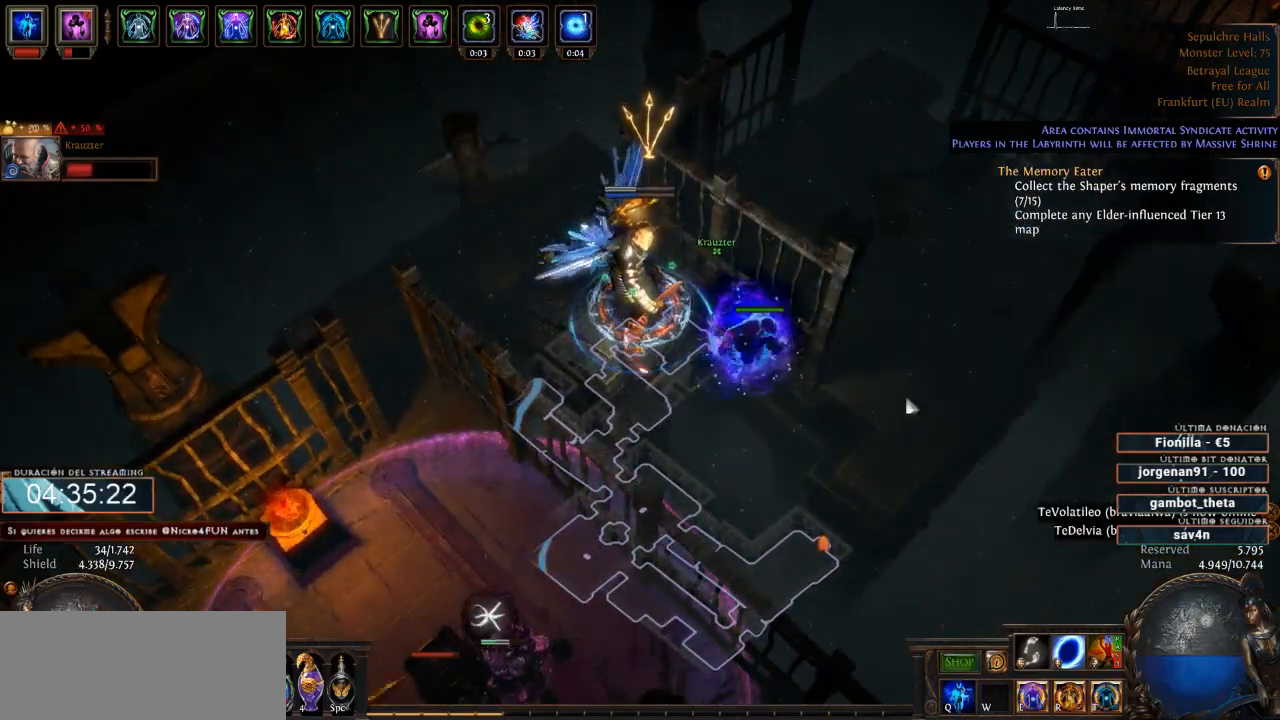
{"keys": [], "mouse": ["right"], "events": []}
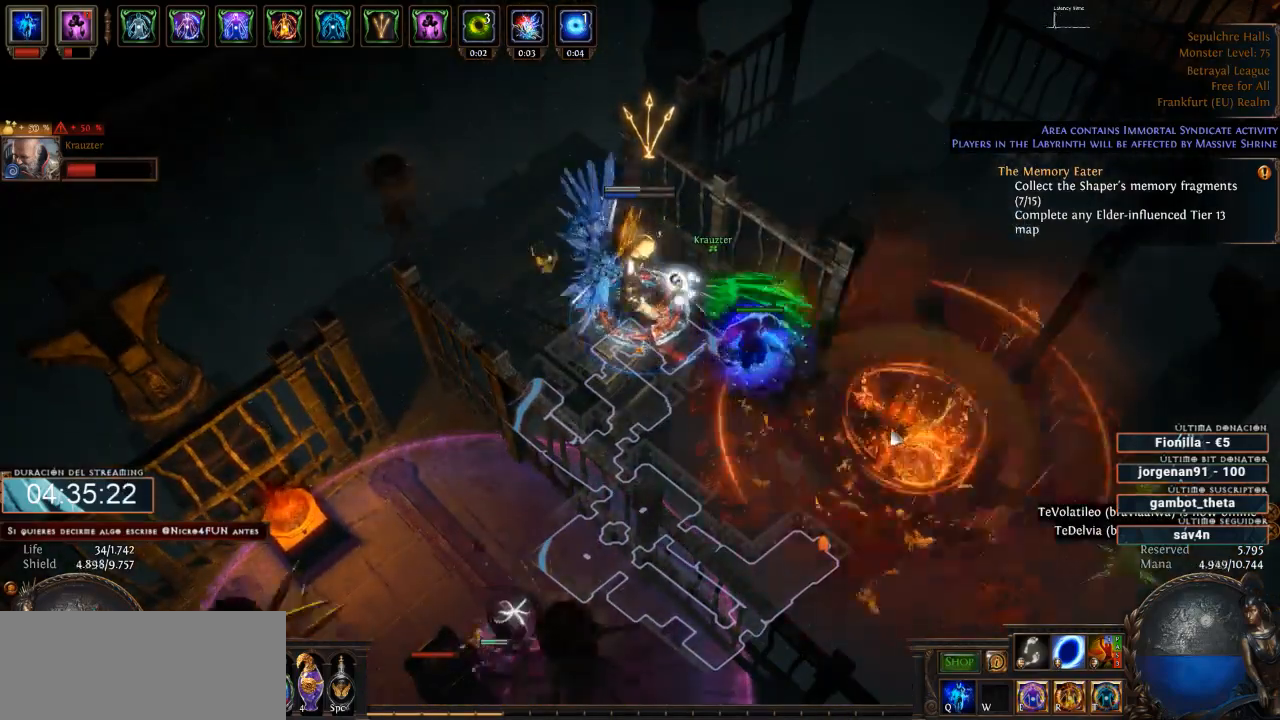
{"keys": [], "mouse": ["right"], "events": []}
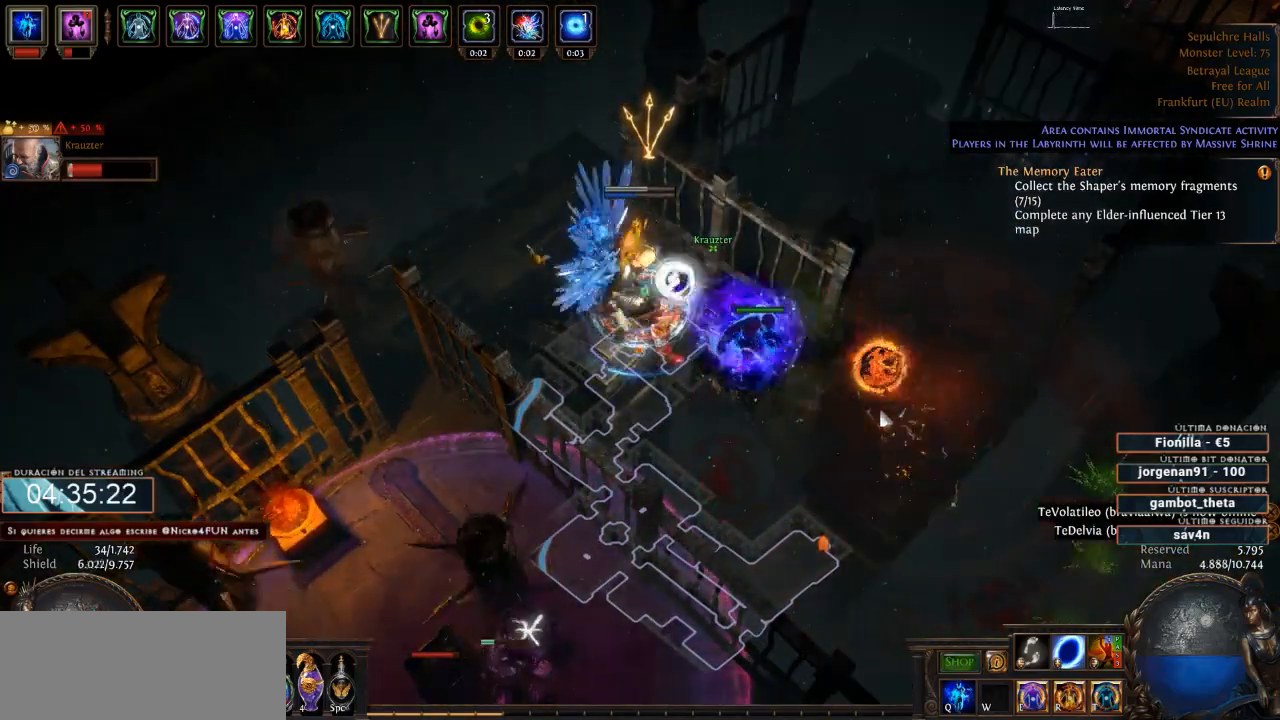
{"keys": [], "mouse": ["right"], "events": []}
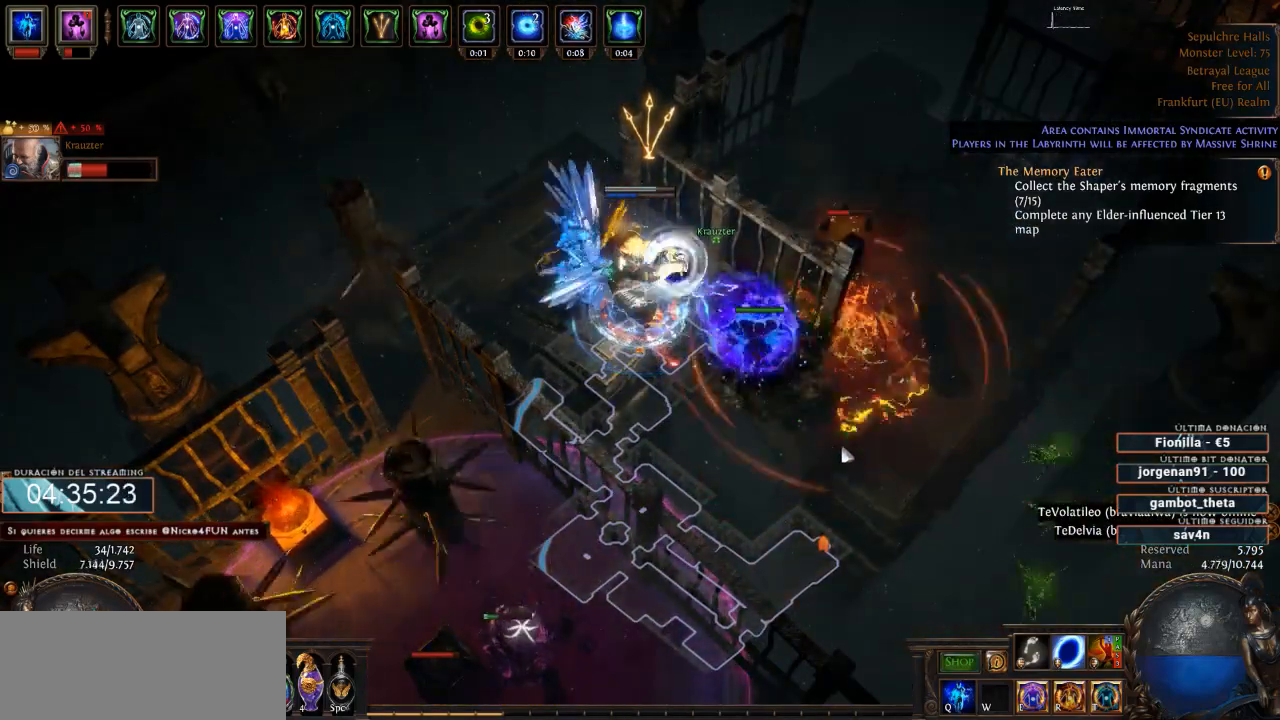
{"keys": [], "mouse": ["right"], "events": []}
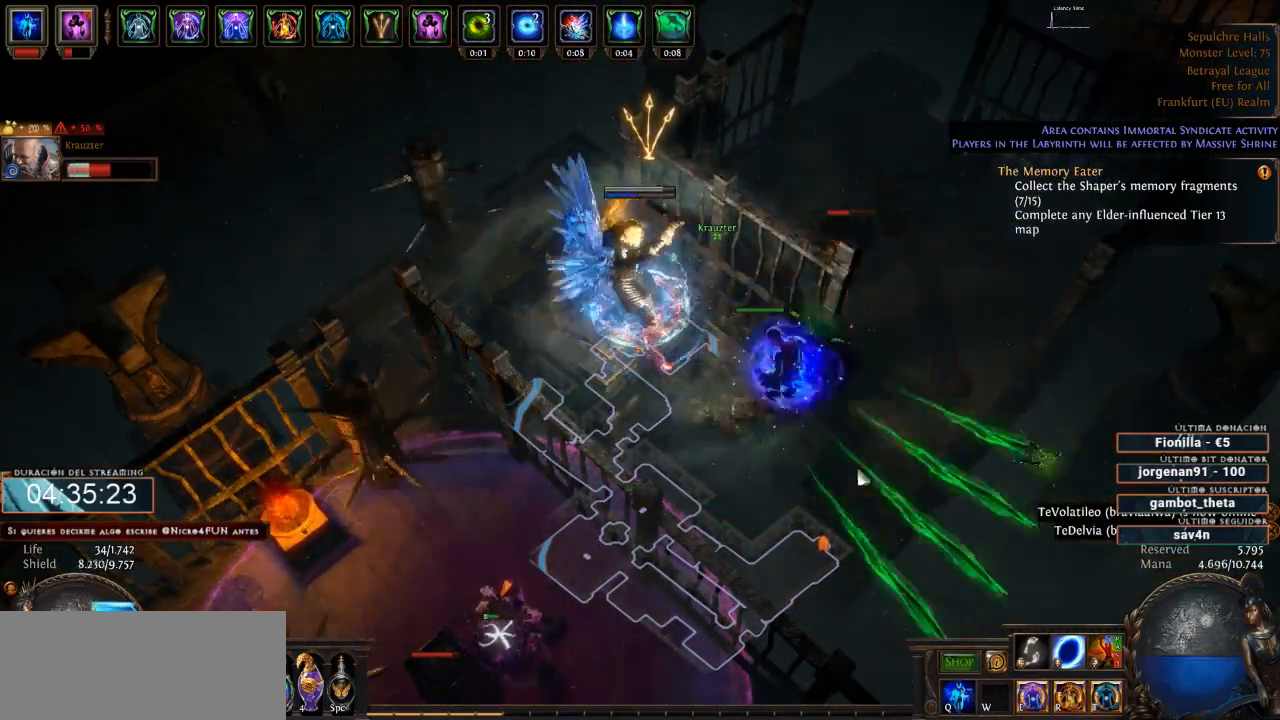
{"keys": [], "mouse": [], "events": [[467, "mouse_right", "up"]]}
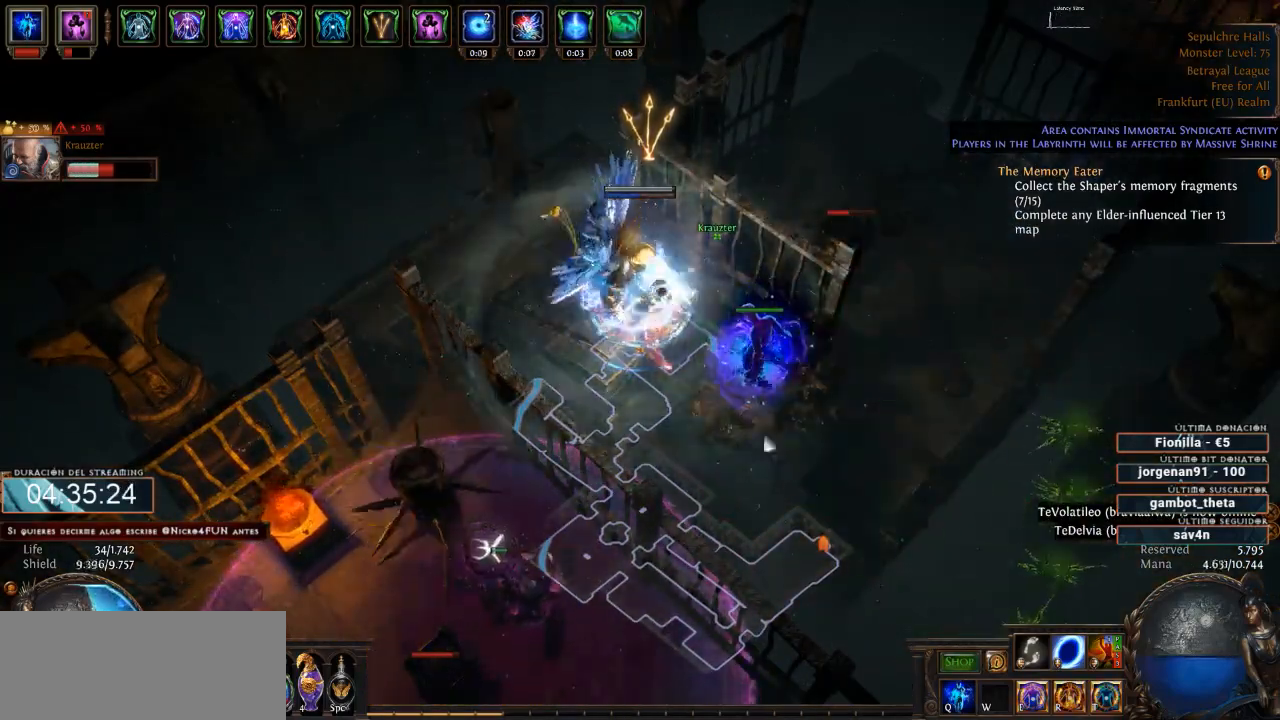
{"keys": [], "mouse": ["left"], "events": [[100, "mouse_left", "down"], [333, "space", "down"], [433, "space", "up"]]}
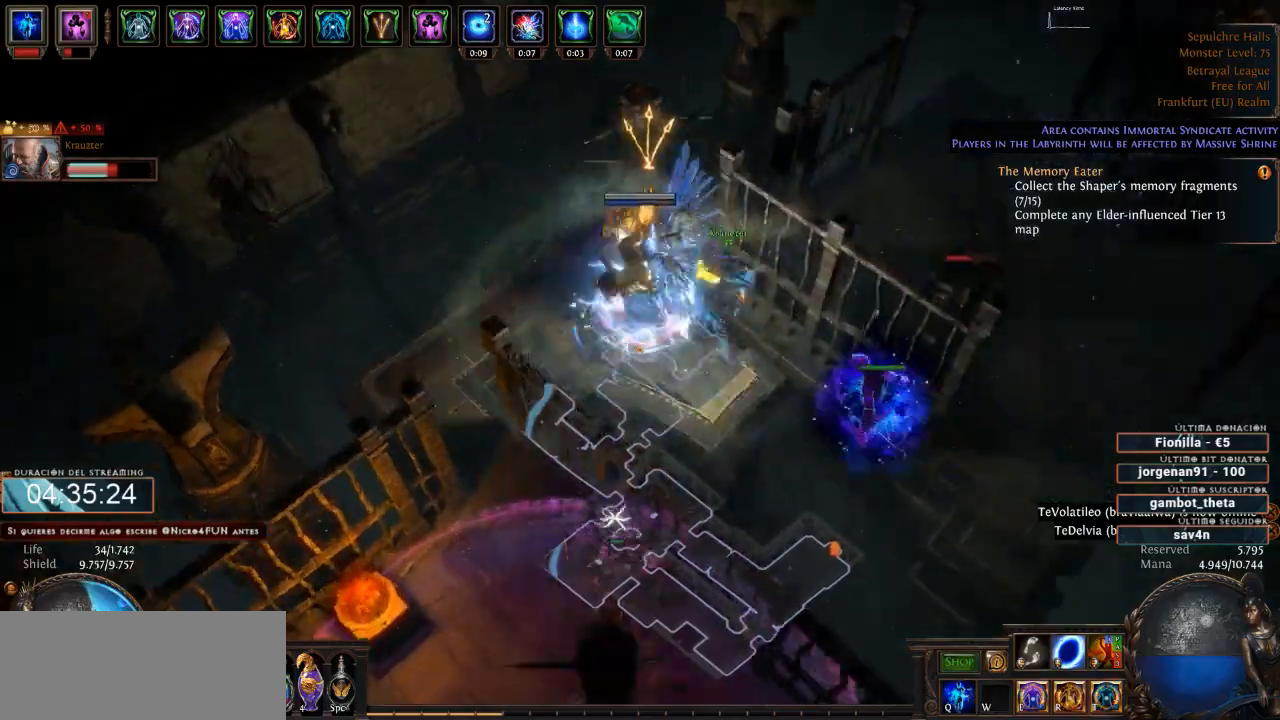
{"keys": [], "mouse": ["left"], "events": []}
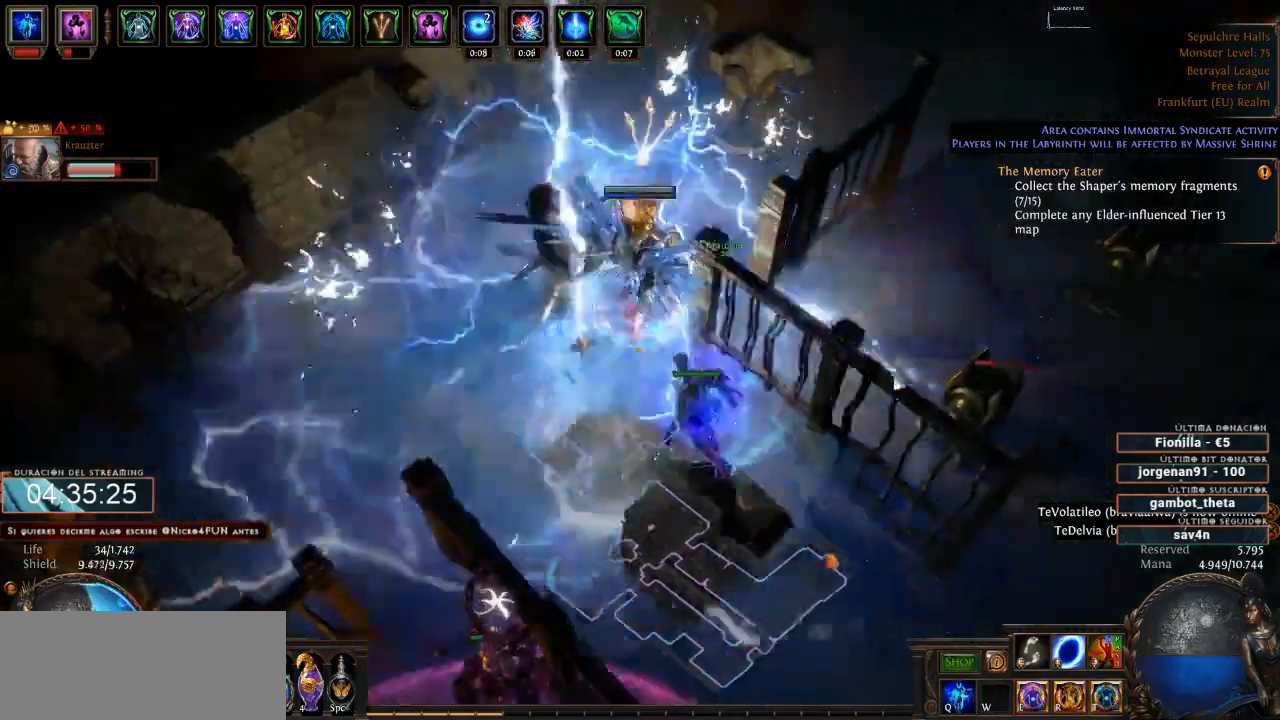
{"keys": [], "mouse": ["left"], "events": []}
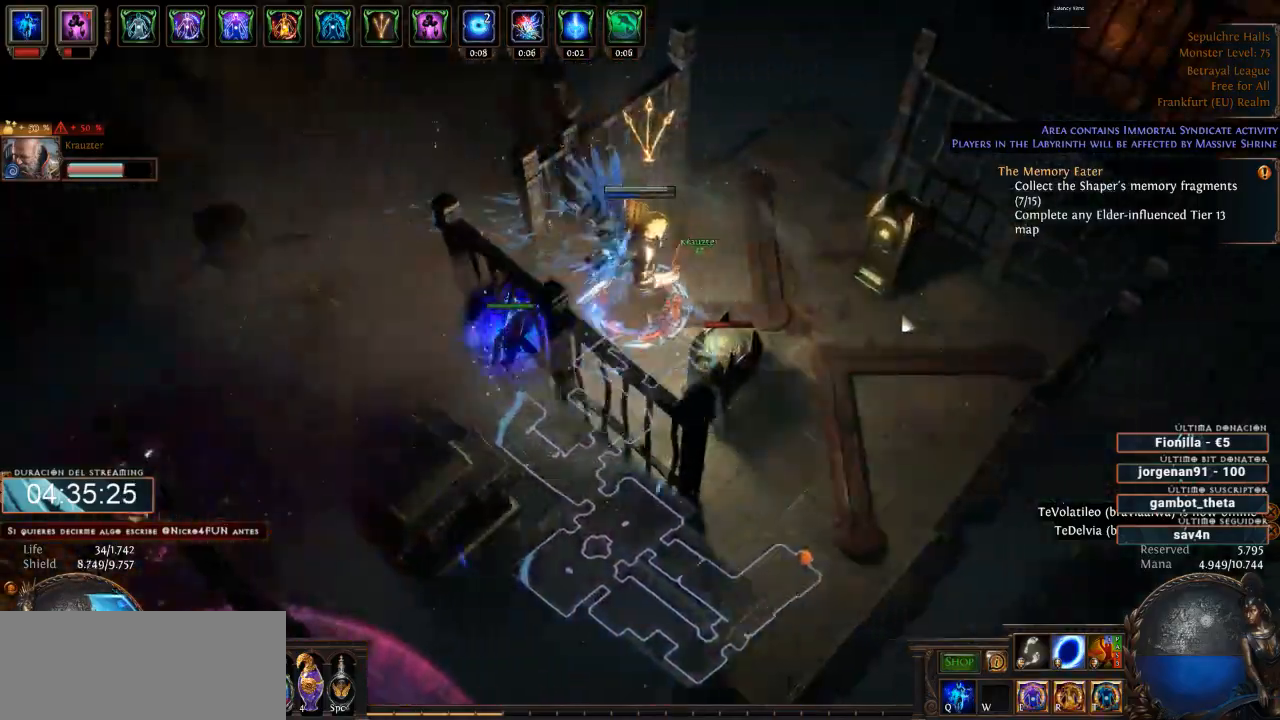
{"keys": [], "mouse": ["left"], "events": []}
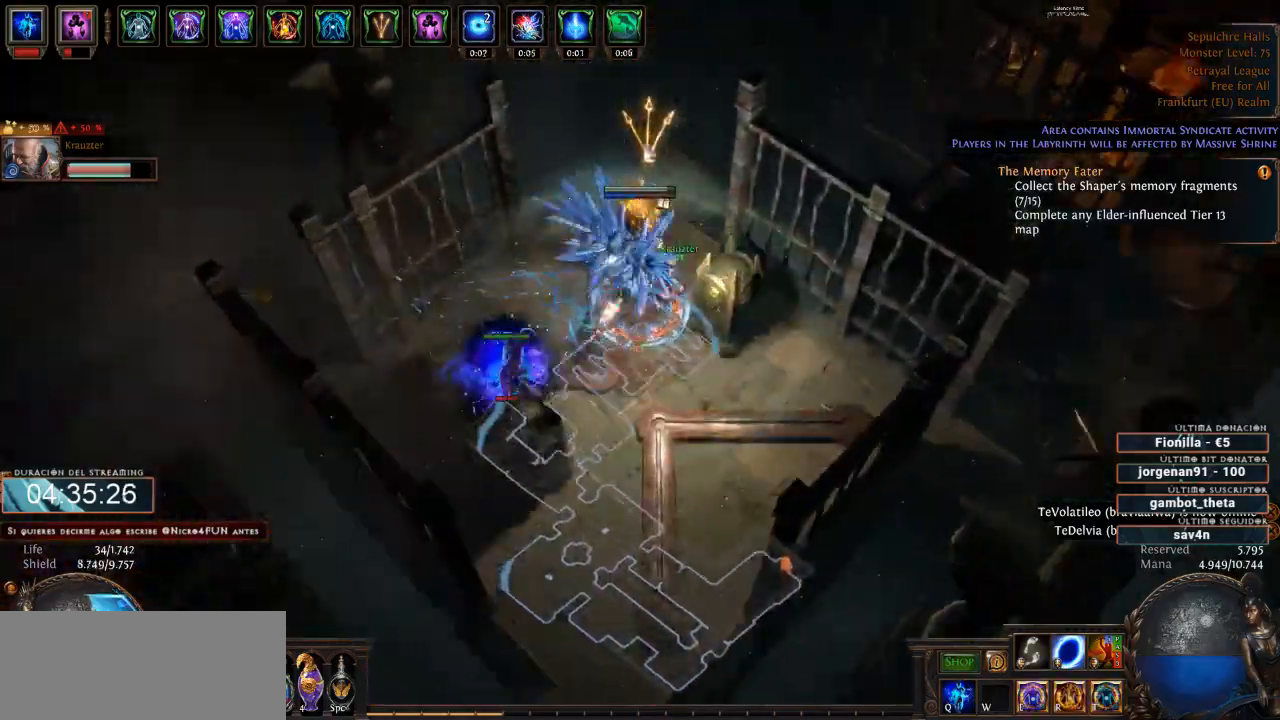
{"keys": [], "mouse": ["left"], "events": []}
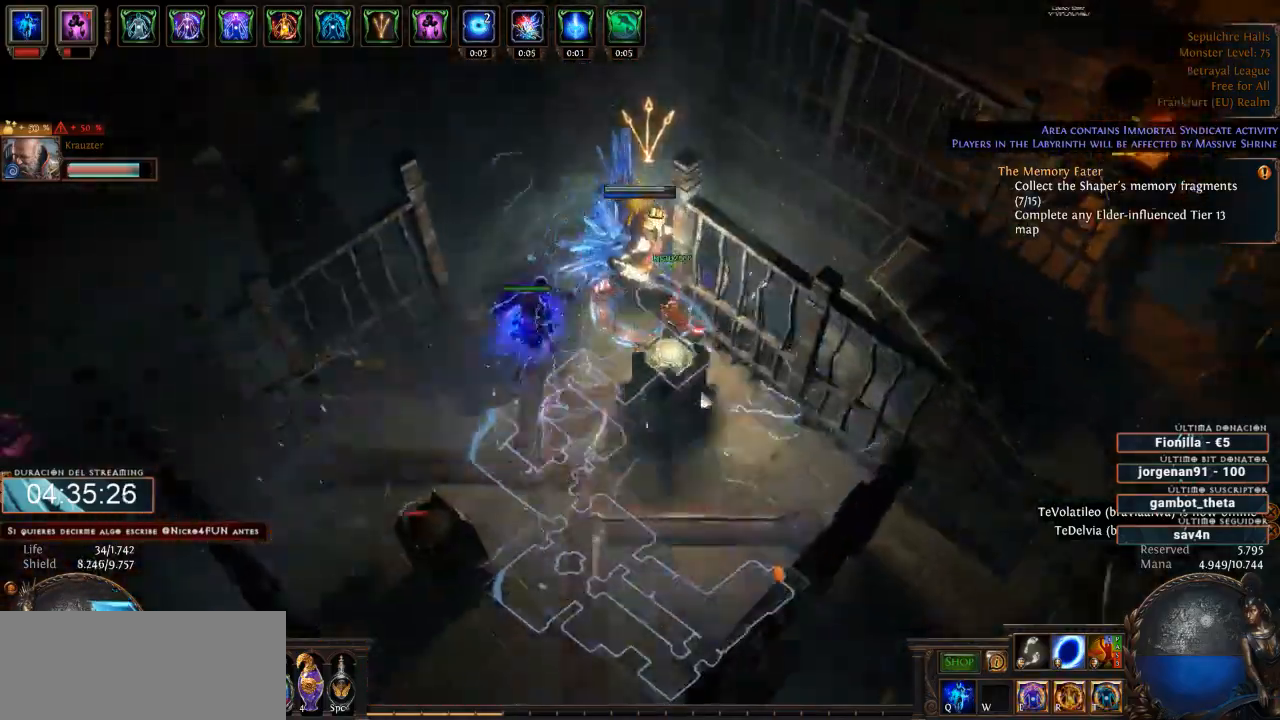
{"keys": [], "mouse": ["left"], "events": []}
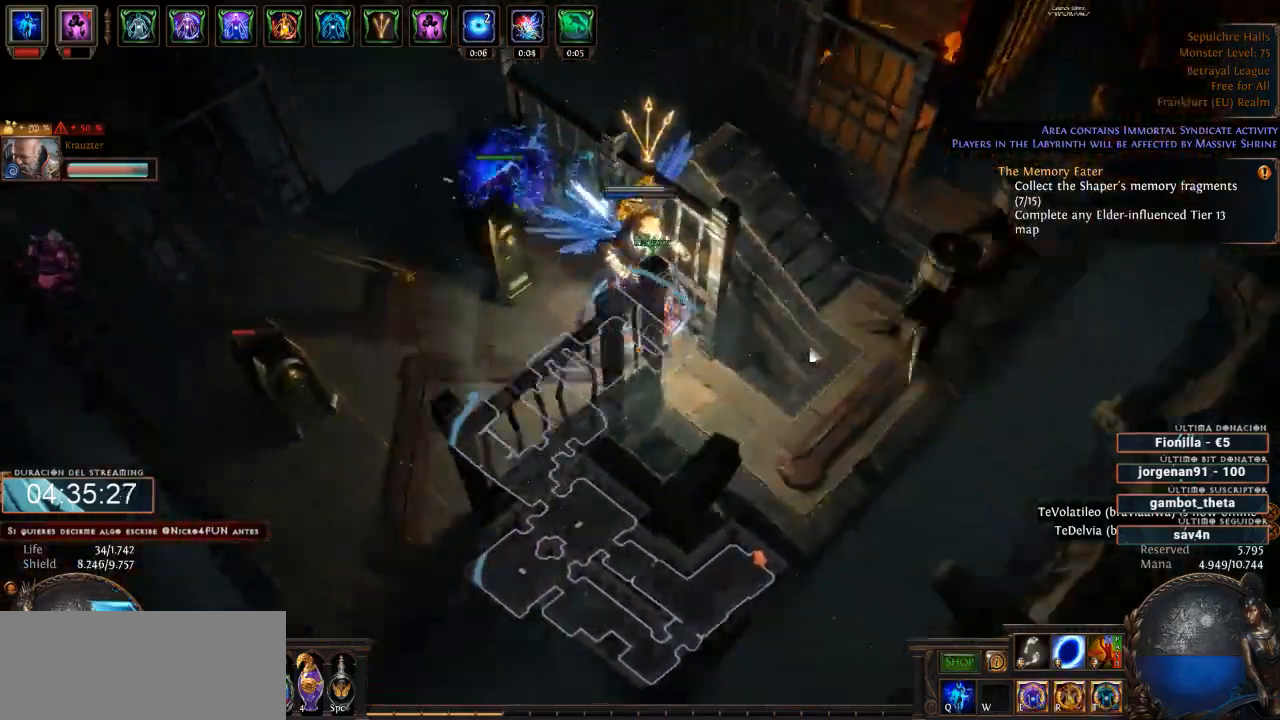
{"keys": [], "mouse": ["left"], "events": []}
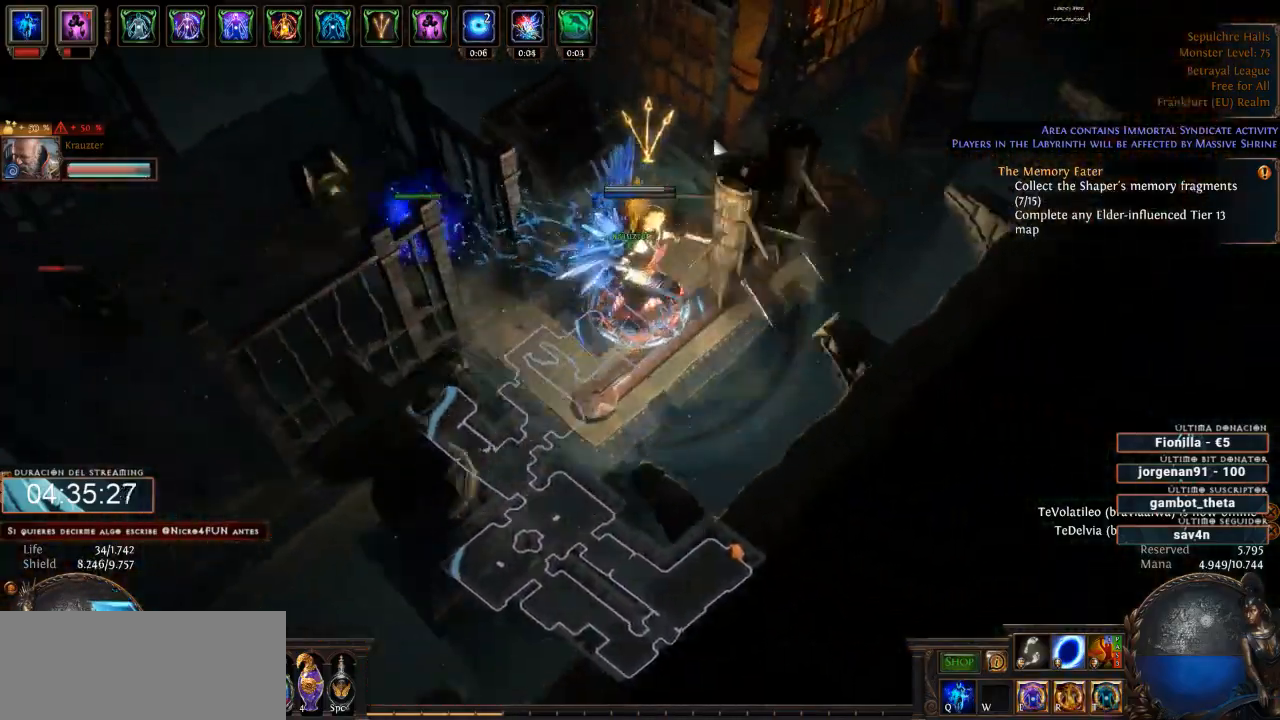
{"keys": [], "mouse": ["left"], "events": []}
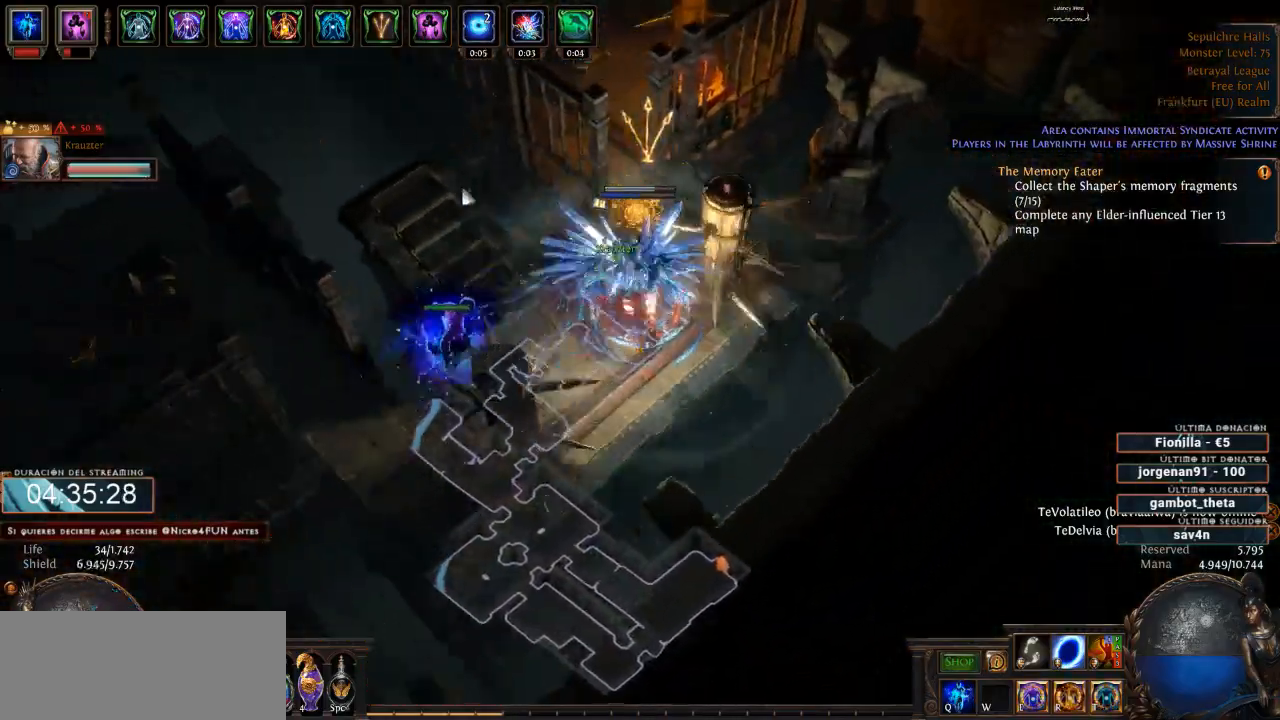
{"keys": [], "mouse": ["left"], "events": []}
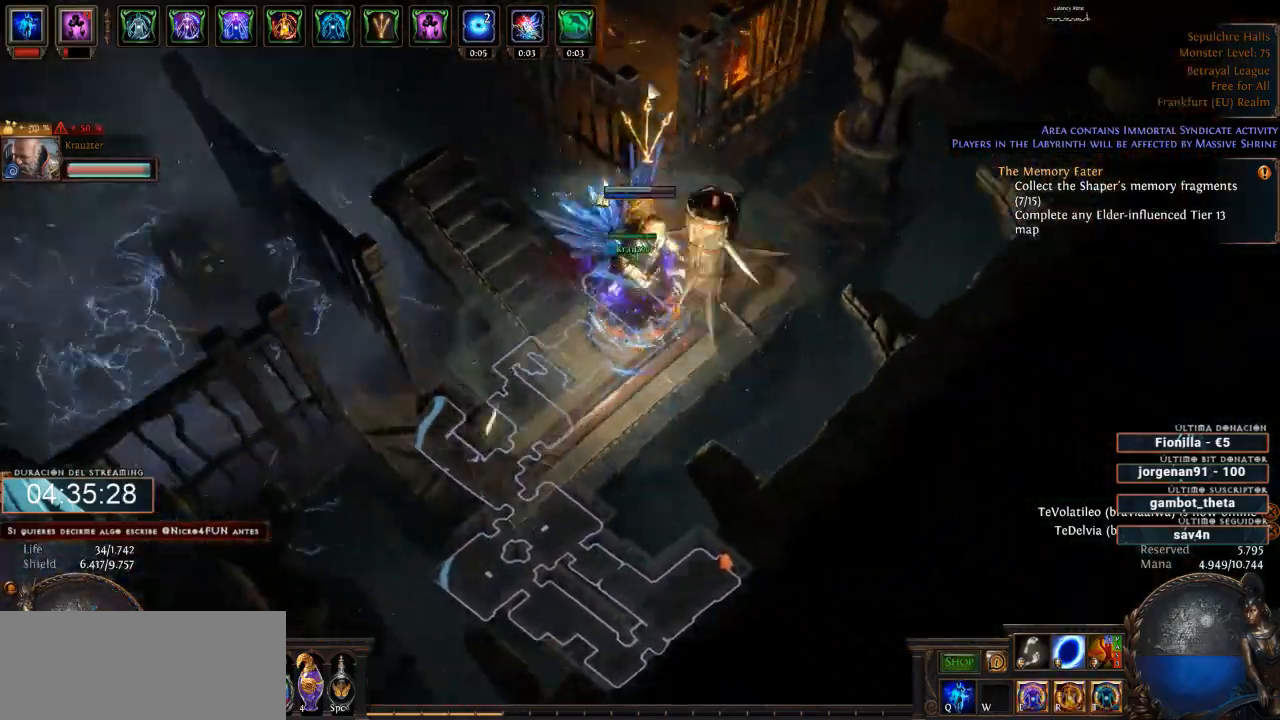
{"keys": [], "mouse": ["left"], "events": []}
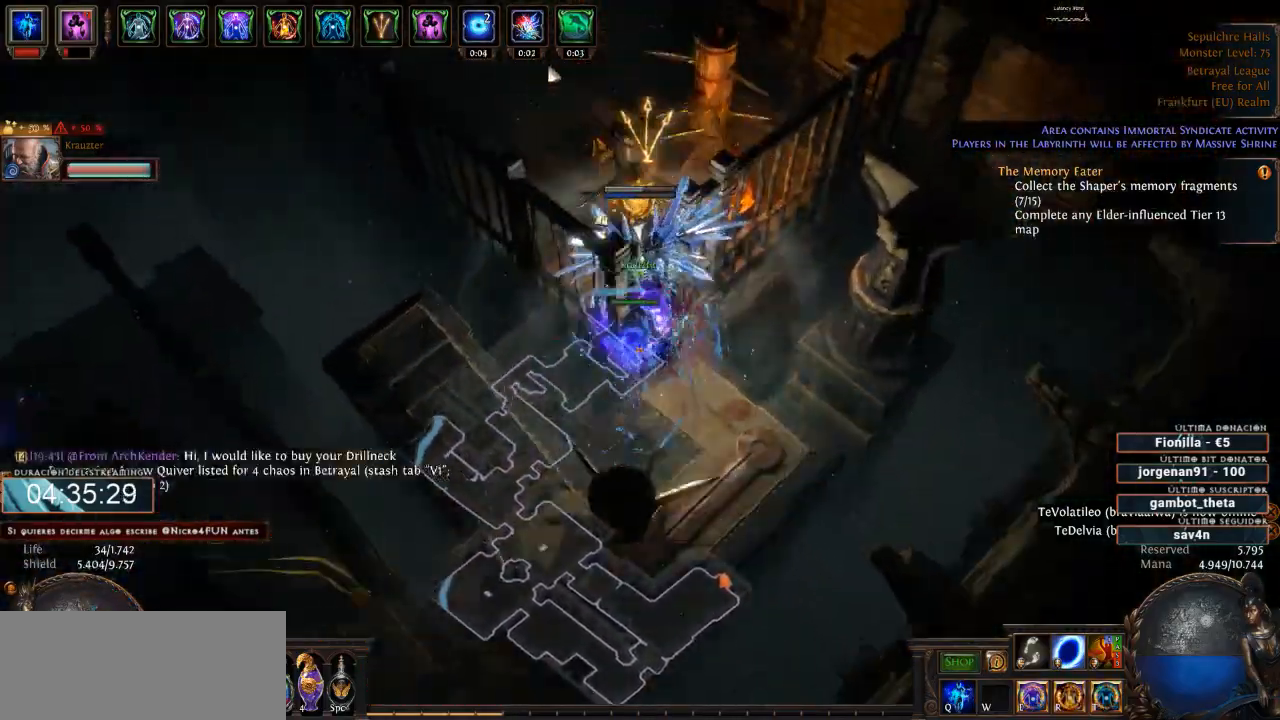
{"keys": [], "mouse": ["left"], "events": []}
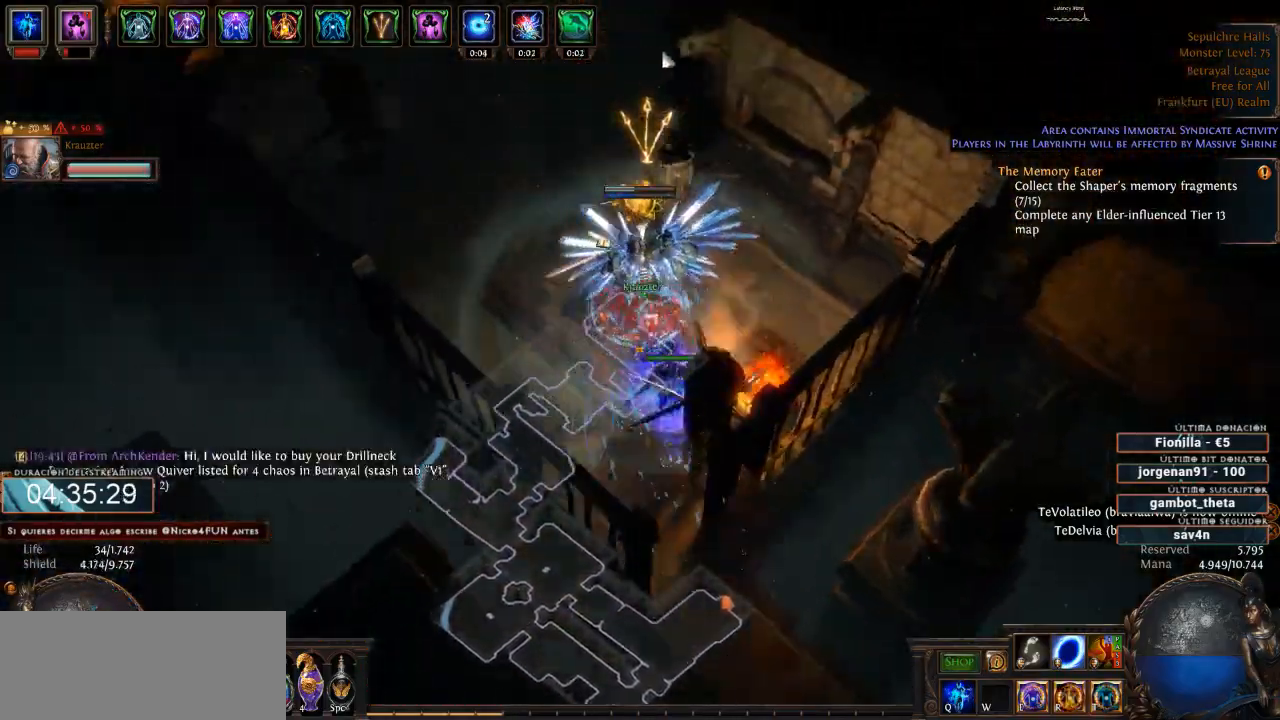
{"keys": [], "mouse": ["left"], "events": []}
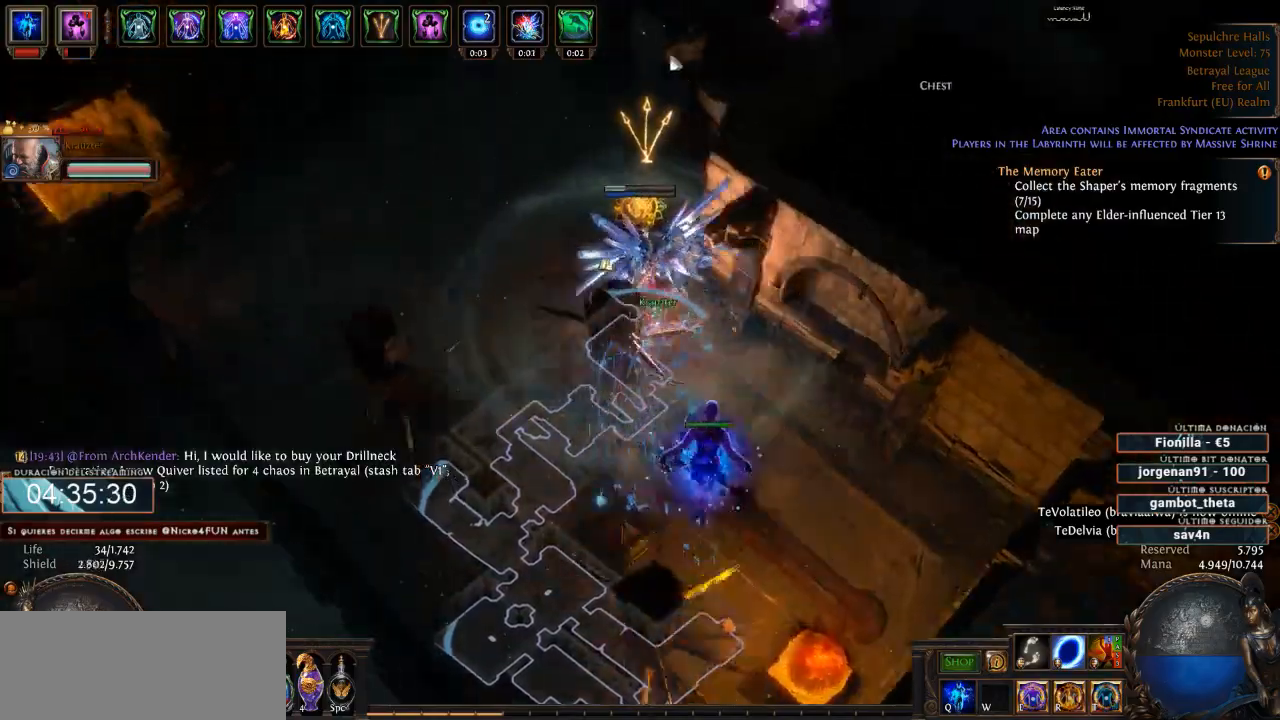
{"keys": [], "mouse": [], "events": [[433, "mouse_left", "up"]]}
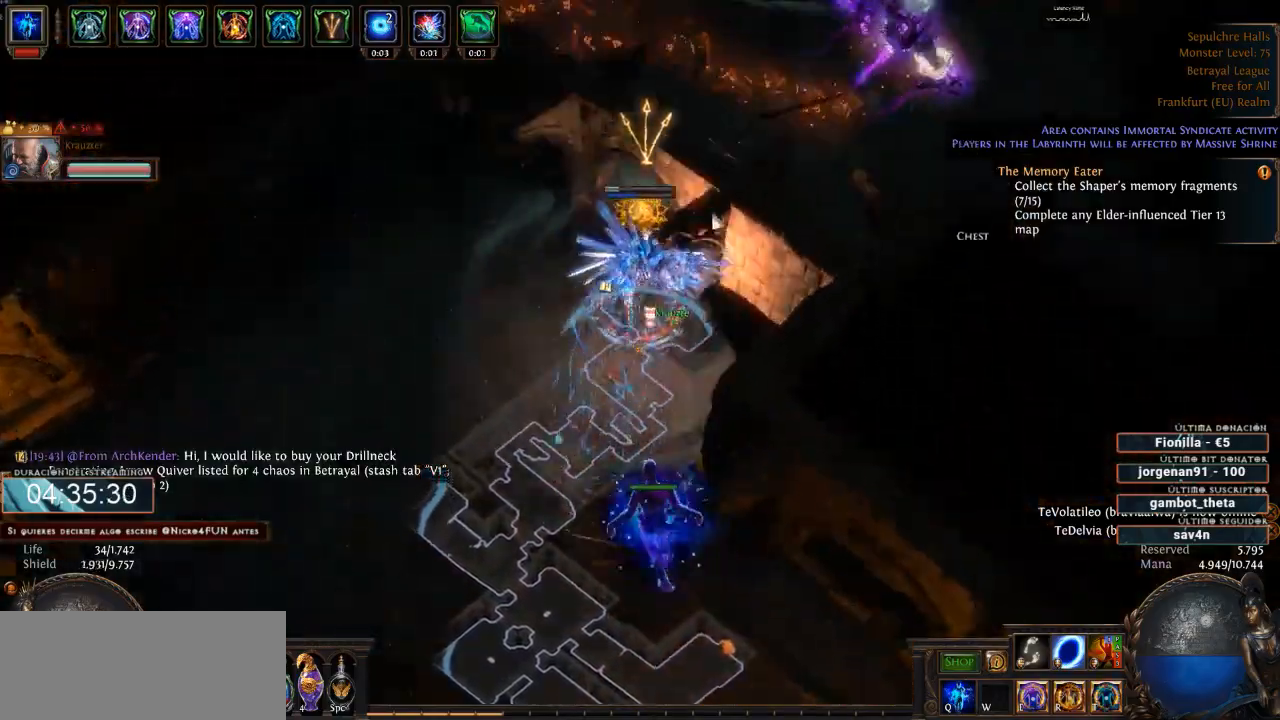
{"keys": [], "mouse": [], "events": []}
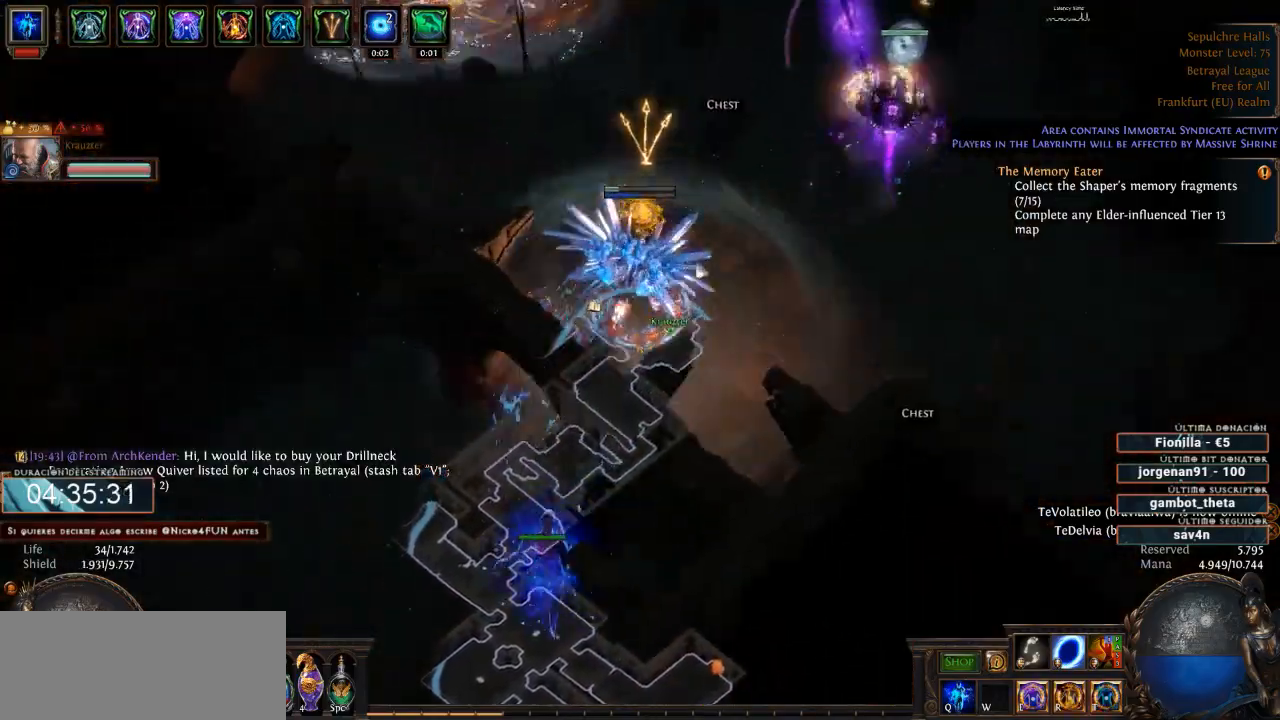
{"keys": [], "mouse": ["right"], "events": [[367, "mouse_right", "down"]]}
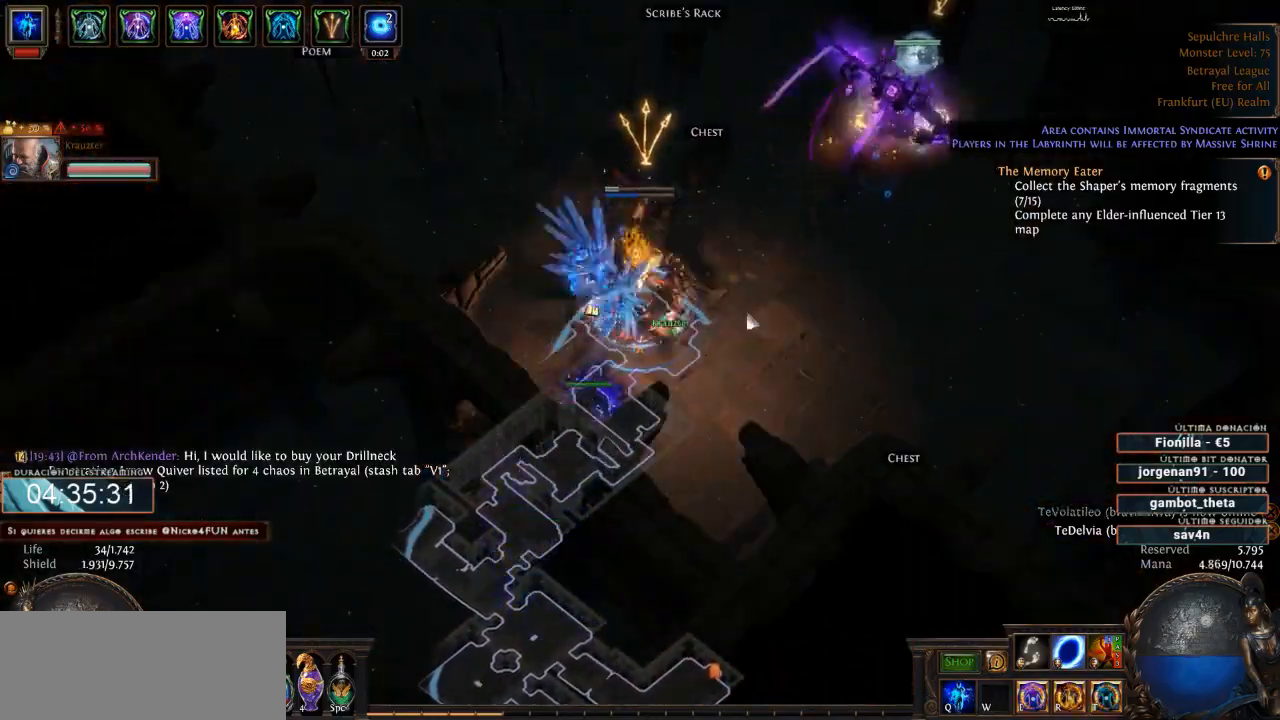
{"keys": [], "mouse": ["right"], "events": []}
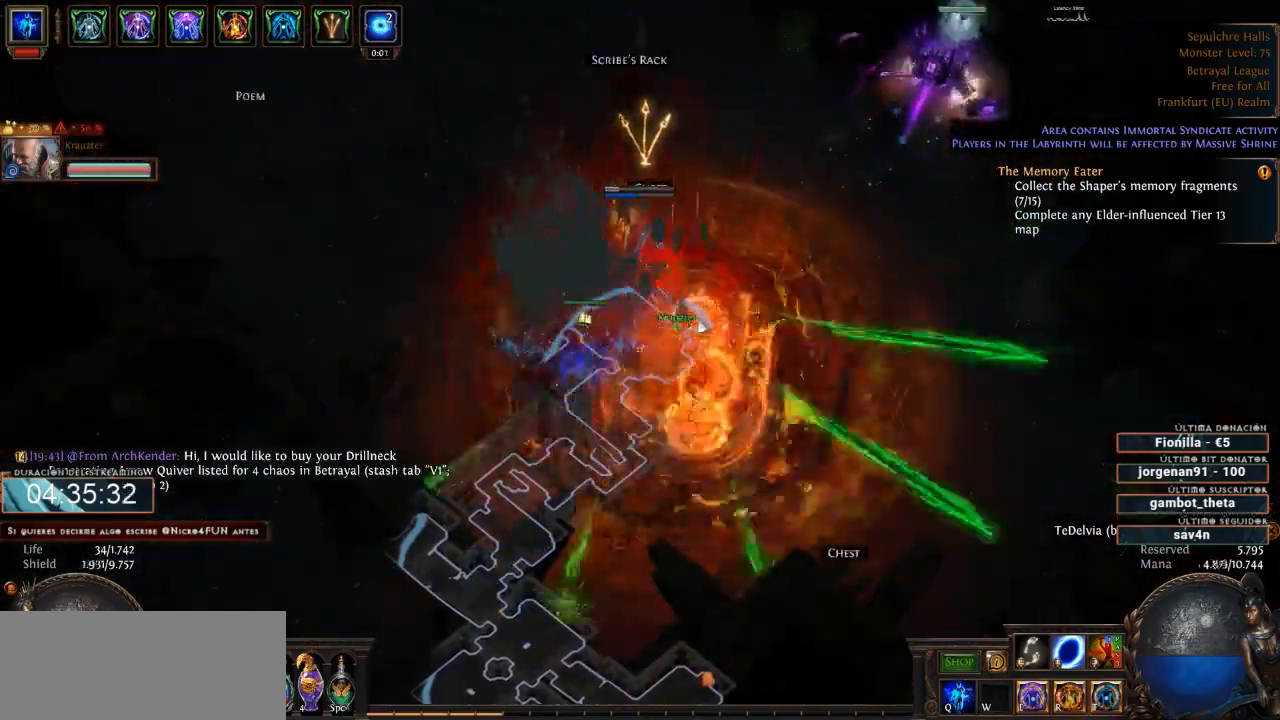
{"keys": [], "mouse": ["right"], "events": []}